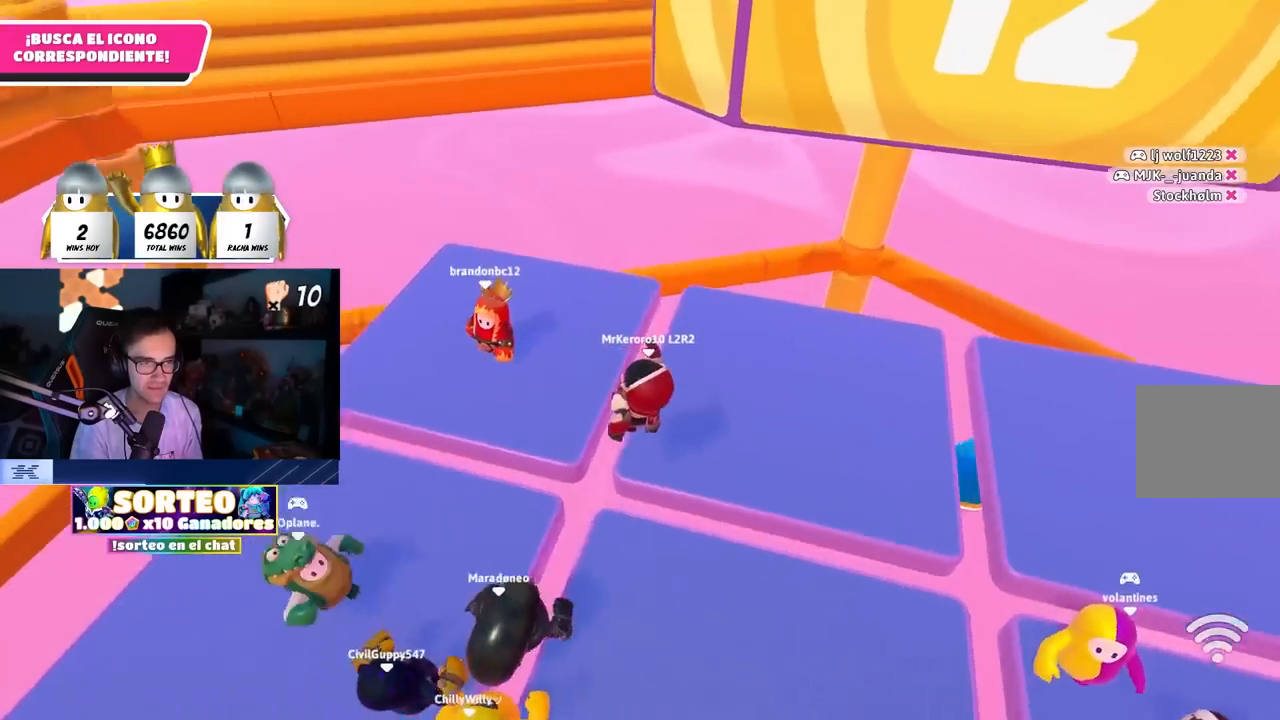
Gameplay with a controller (PlayStation layout); each line is a JSON object with the inputs held at the frame after it. "events" lists button and stick changes between this image and that frame as [ms after this image, input, new state], when the widget could be followed in between.
{"buttons": [], "left_stick": "center", "right_stick": "right", "events": [[267, "right_stick", "up-right"], [300, "CROSS", "down"], [433, "CROSS", "up"], [450, "left_stick", "center"], [450, "right_stick", "right"]]}
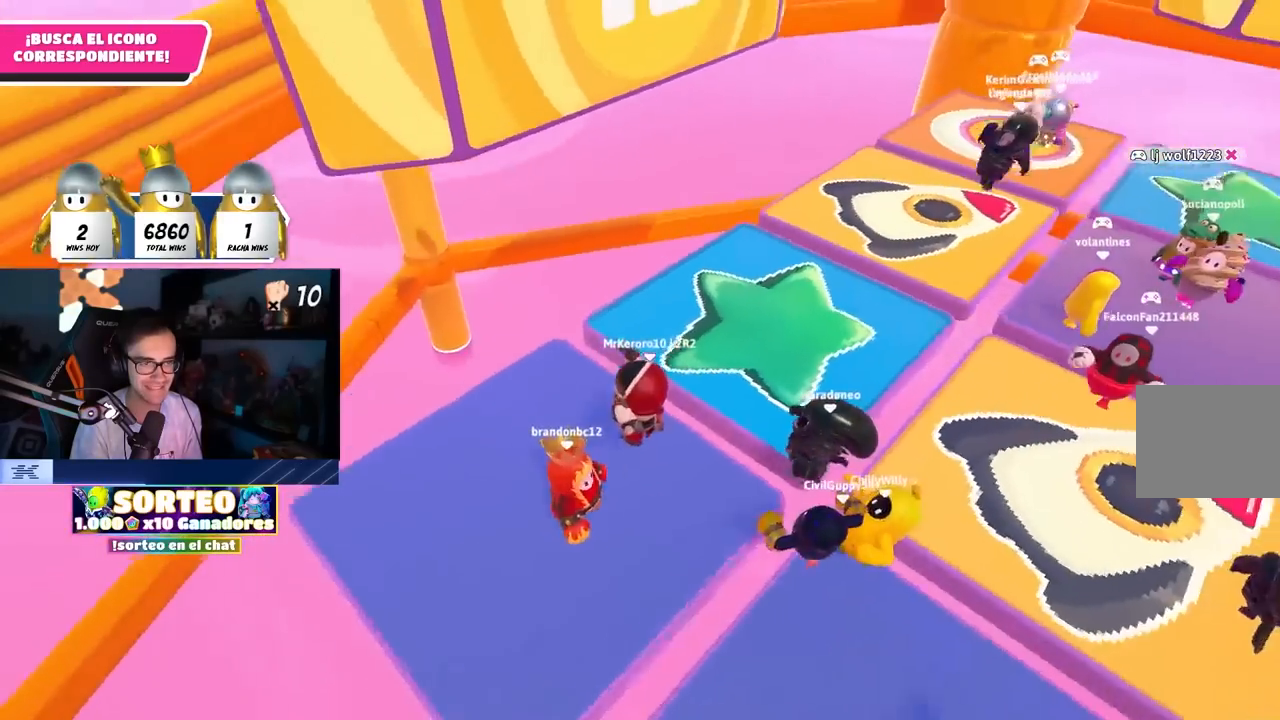
{"buttons": [], "left_stick": "down-right", "right_stick": "center", "events": [[33, "left_stick", "down-right"], [83, "right_stick", "down-right"], [267, "right_stick", "up-right"], [300, "left_stick", "down-left"], [467, "right_stick", "center"], [500, "left_stick", "down-right"]]}
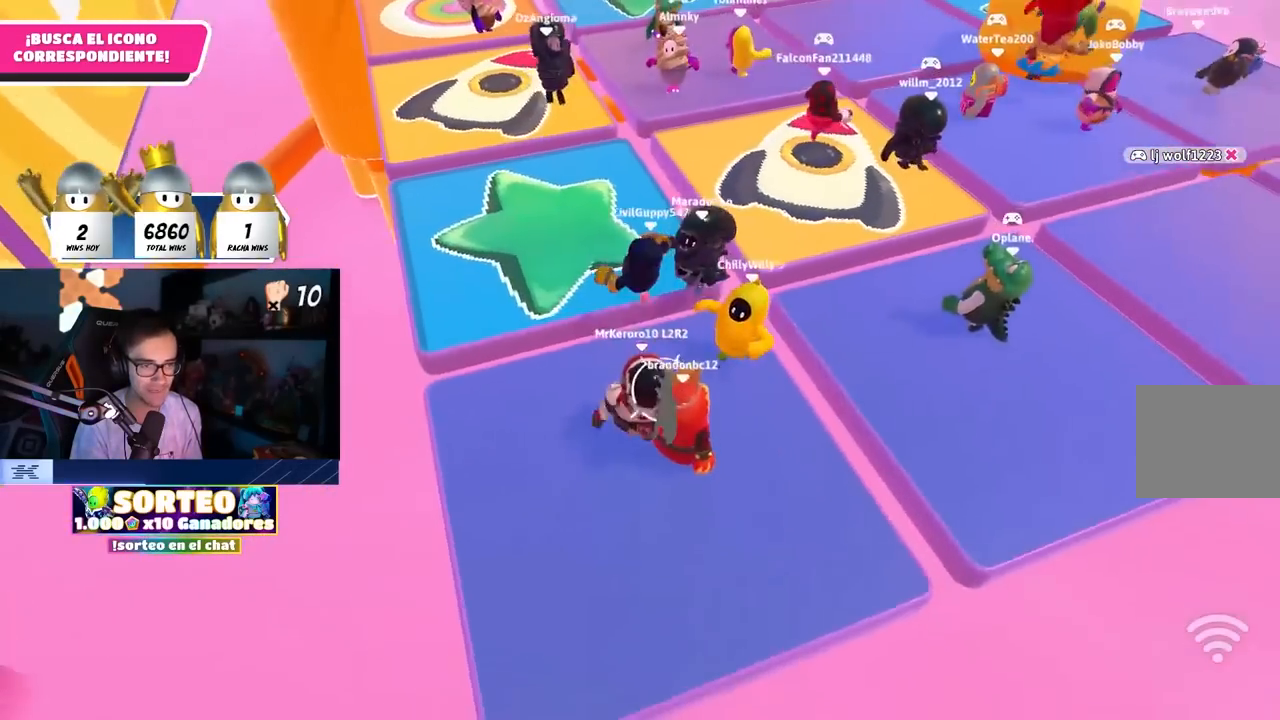
{"buttons": [], "left_stick": "up", "right_stick": "up", "events": [[17, "CROSS", "down"], [117, "CROSS", "up"], [250, "right_stick", "up"], [350, "left_stick", "left"], [433, "left_stick", "up"]]}
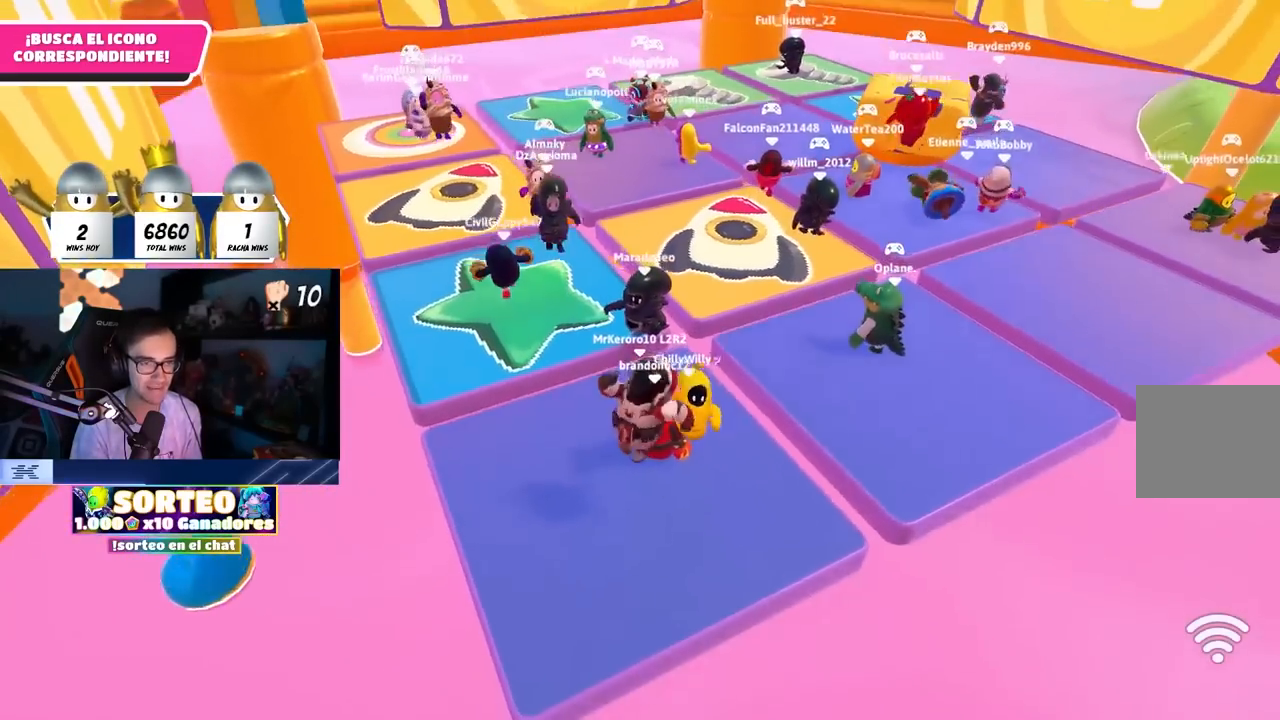
{"buttons": ["CROSS"], "left_stick": "center", "right_stick": "center", "events": [[33, "right_stick", "center"], [83, "CROSS", "down"], [167, "left_stick", "center"], [233, "CROSS", "up"], [383, "right_stick", "up"], [500, "CROSS", "down"], [500, "right_stick", "center"]]}
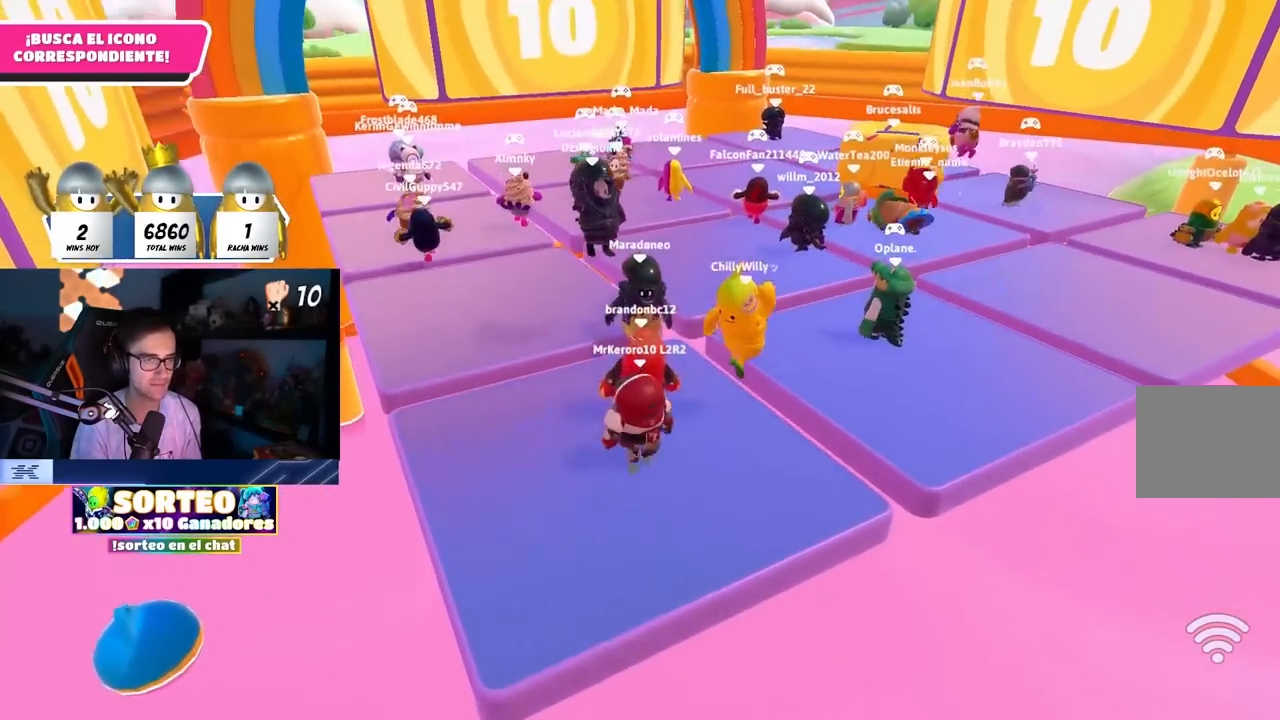
{"buttons": [], "left_stick": "center", "right_stick": "up", "events": [[183, "CROSS", "up"], [450, "right_stick", "up"]]}
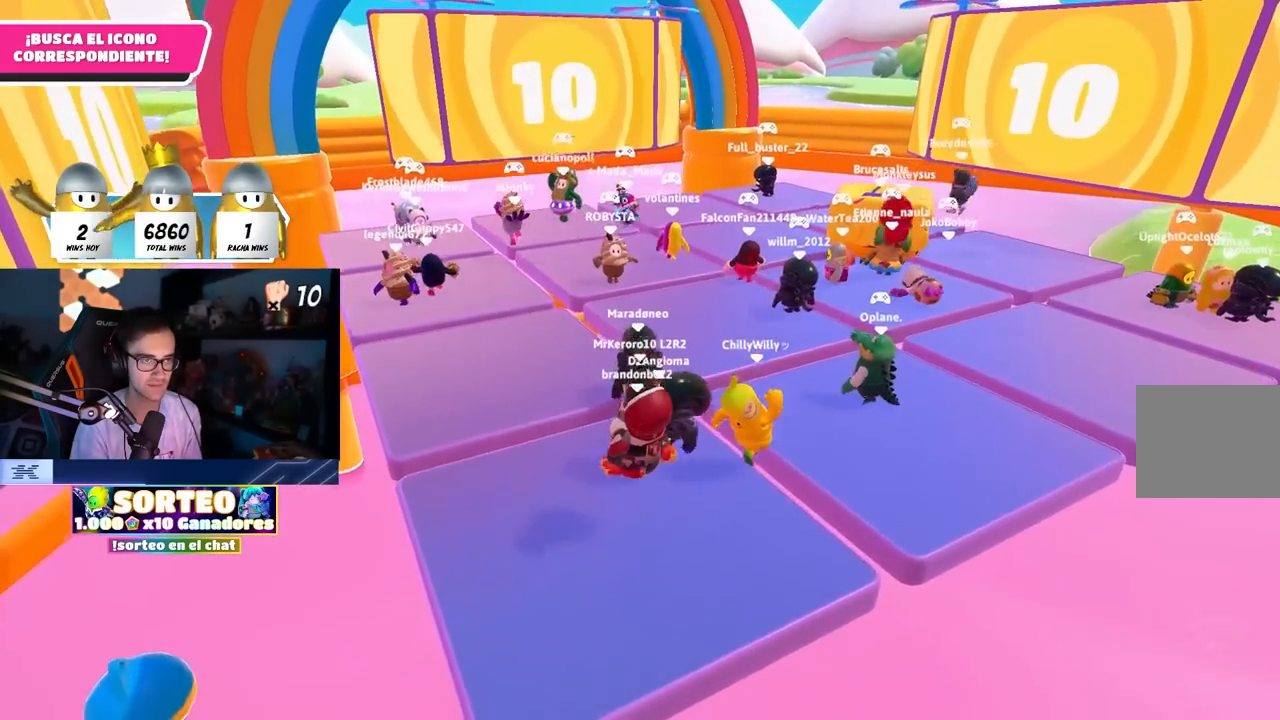
{"buttons": [], "left_stick": "center", "right_stick": "center", "events": [[83, "right_stick", "center"], [133, "CROSS", "down"], [283, "CROSS", "up"], [350, "CROSS", "down"], [500, "CROSS", "up"]]}
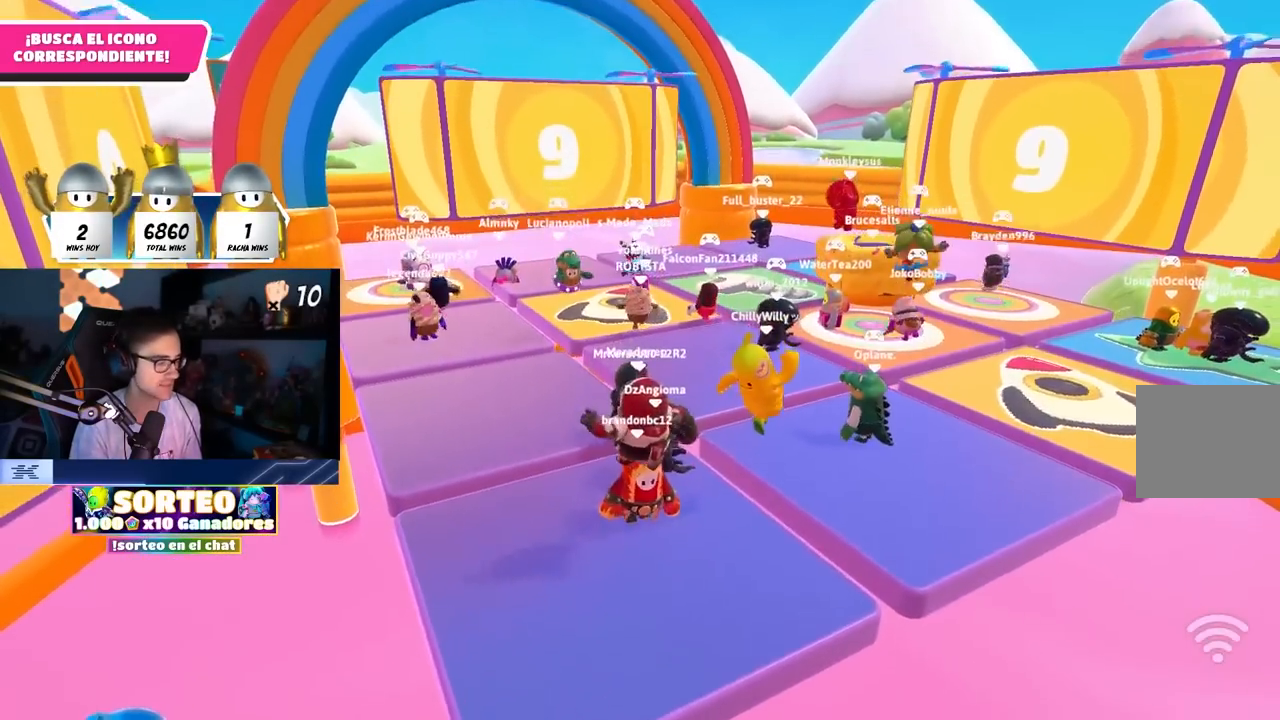
{"buttons": [], "left_stick": "center", "right_stick": "center", "events": [[33, "CROSS", "down"], [167, "CROSS", "up"], [217, "CROSS", "down"], [317, "CROSS", "up"], [350, "CROSS", "down"], [467, "CROSS", "up"]]}
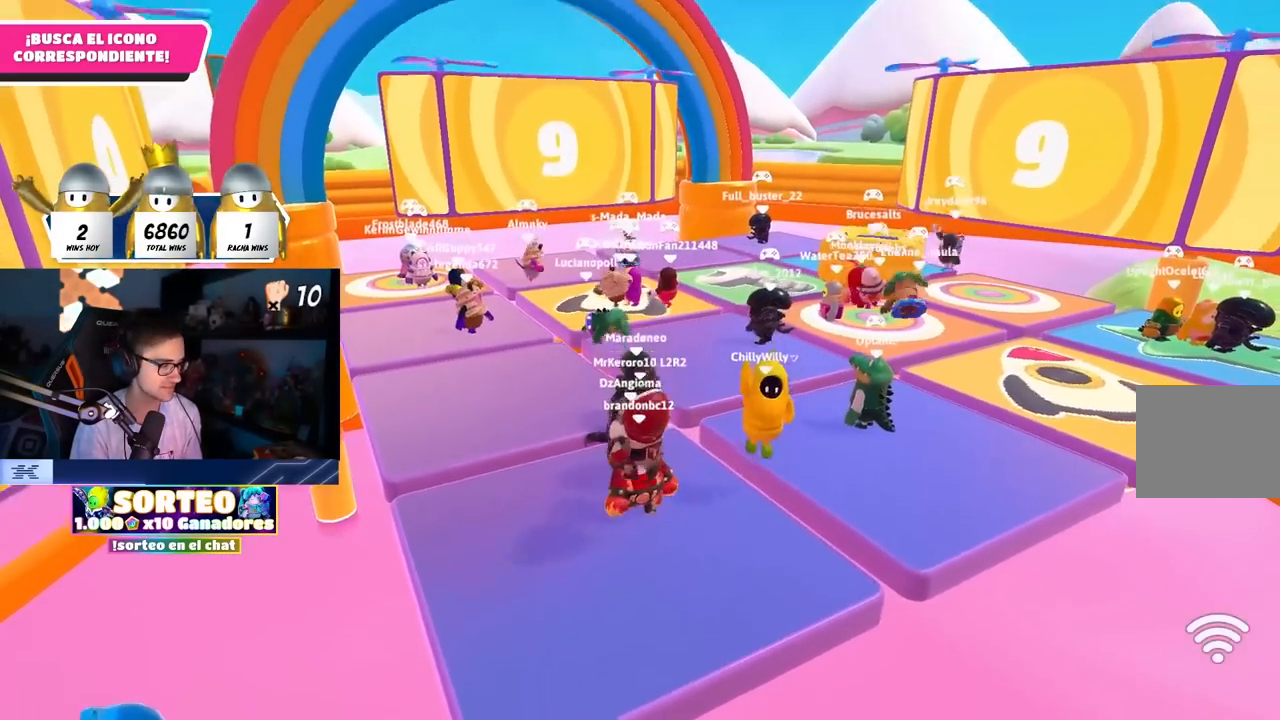
{"buttons": ["CROSS"], "left_stick": "center", "right_stick": "center", "events": [[17, "CROSS", "down"], [133, "CROSS", "up"], [333, "right_stick", "up"], [400, "right_stick", "center"], [450, "CROSS", "down"]]}
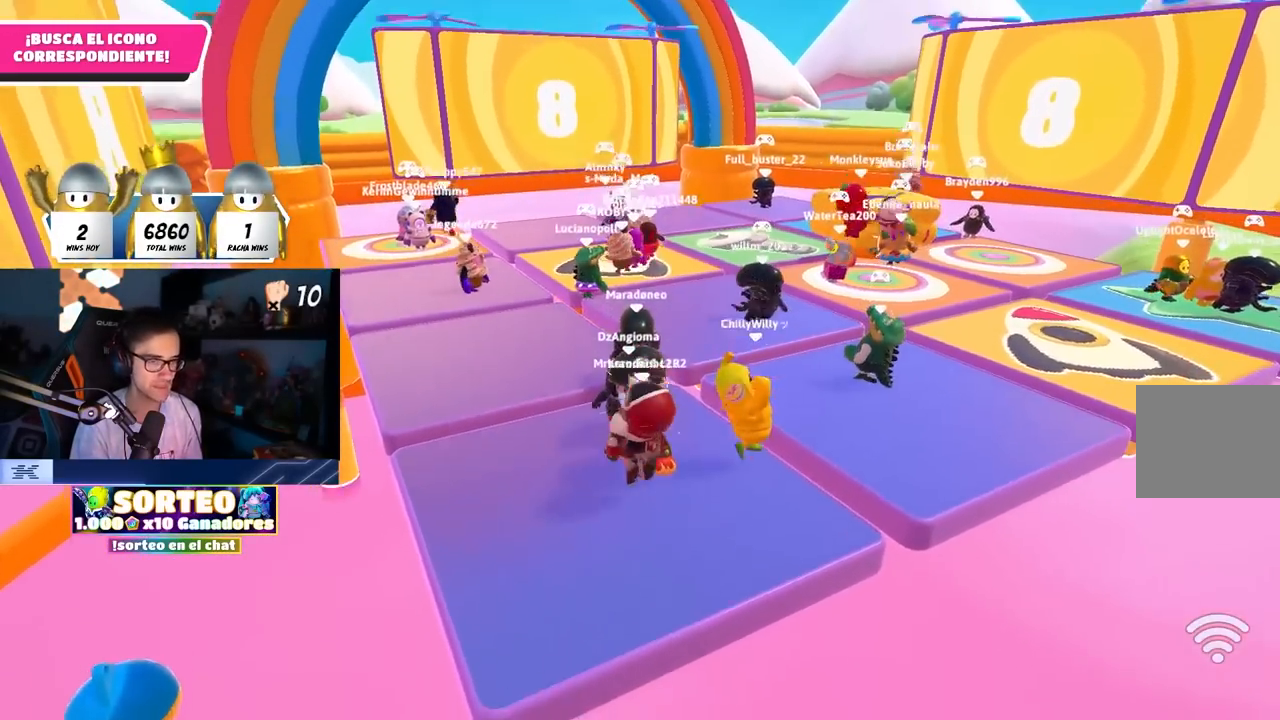
{"buttons": [], "left_stick": "center", "right_stick": "center", "events": [[83, "CROSS", "up"], [217, "right_stick", "up"], [500, "right_stick", "center"]]}
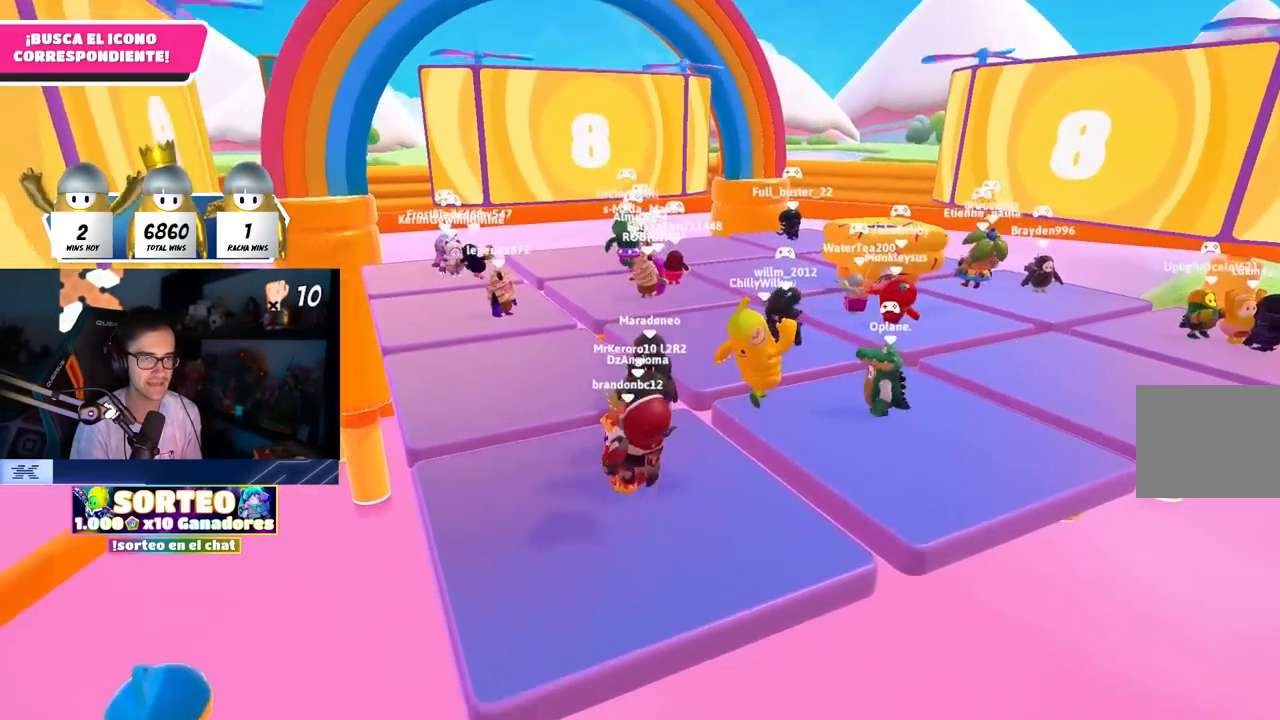
{"buttons": [], "left_stick": "center", "right_stick": "center", "events": [[150, "left_stick", "up"], [167, "CROSS", "down"], [250, "left_stick", "center"], [300, "CROSS", "up"]]}
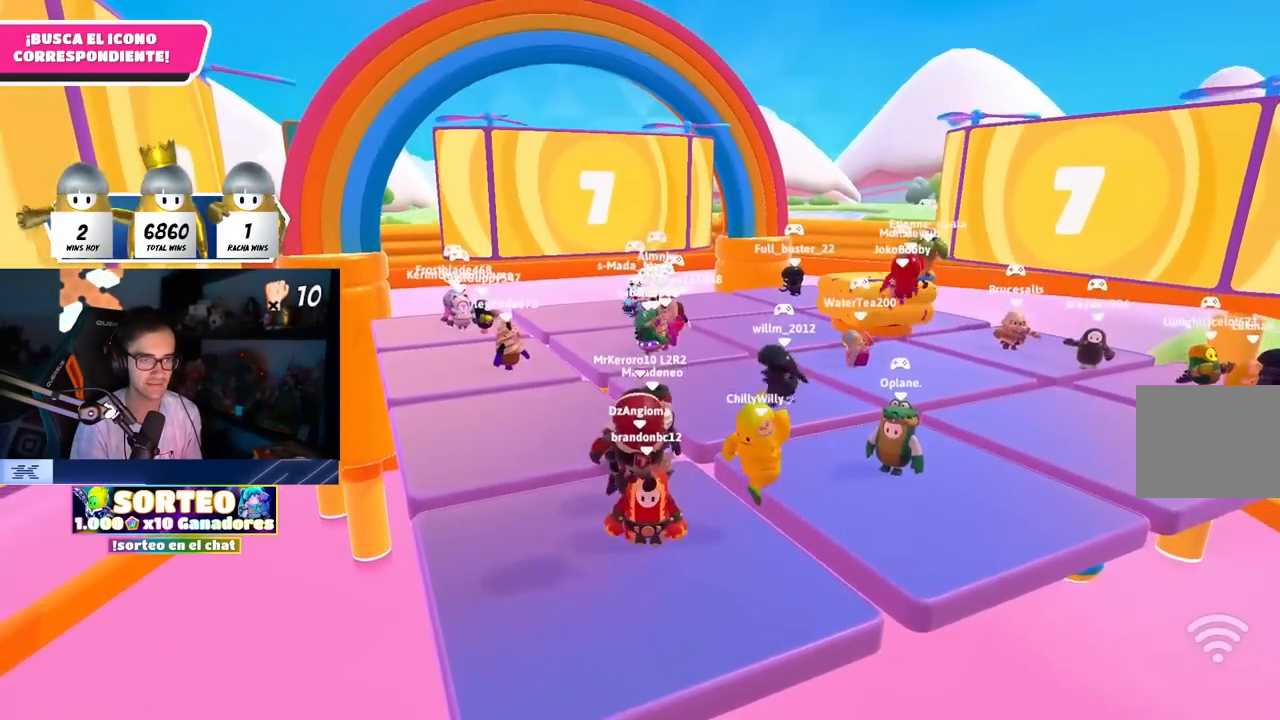
{"buttons": ["CROSS"], "left_stick": "center", "right_stick": "center", "events": [[67, "right_stick", "up-left"], [167, "right_stick", "center"], [300, "CROSS", "down"], [417, "CROSS", "up"], [467, "CROSS", "down"]]}
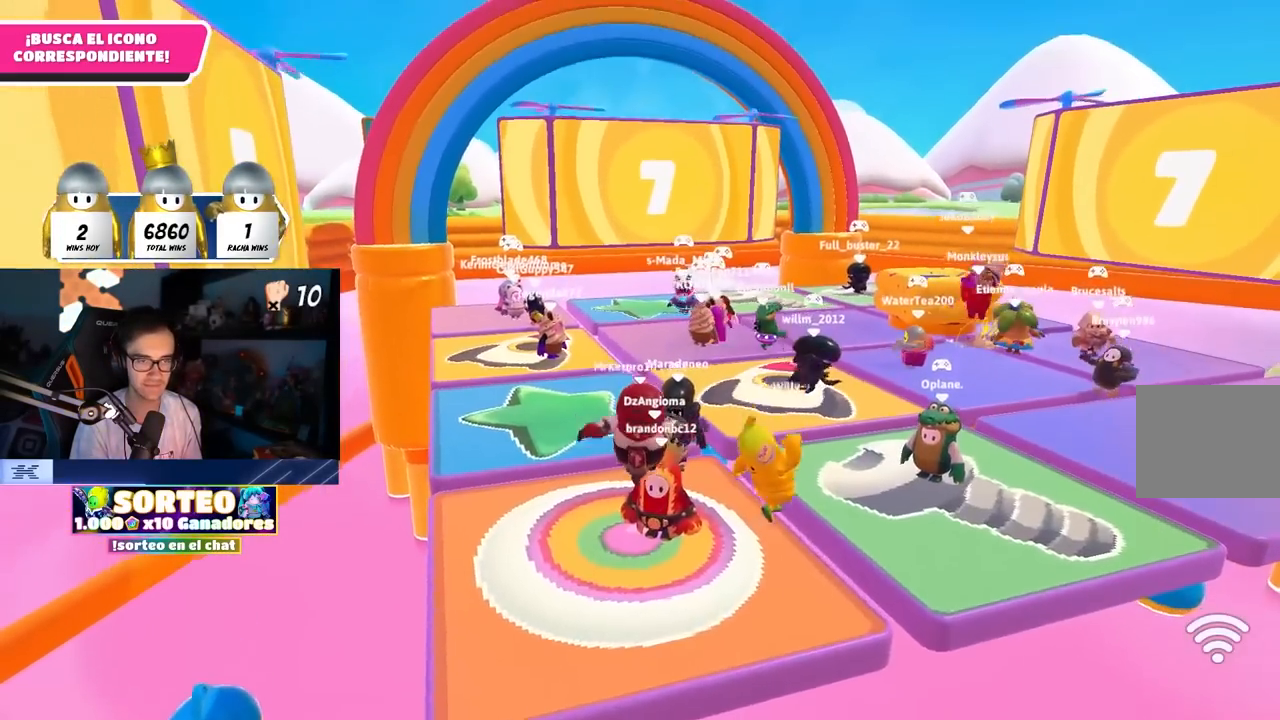
{"buttons": ["CROSS"], "left_stick": "center", "right_stick": "center", "events": [[83, "CROSS", "up"], [167, "right_stick", "down"], [250, "left_stick", "up-left"], [350, "right_stick", "center"], [400, "left_stick", "center"], [417, "CROSS", "down"]]}
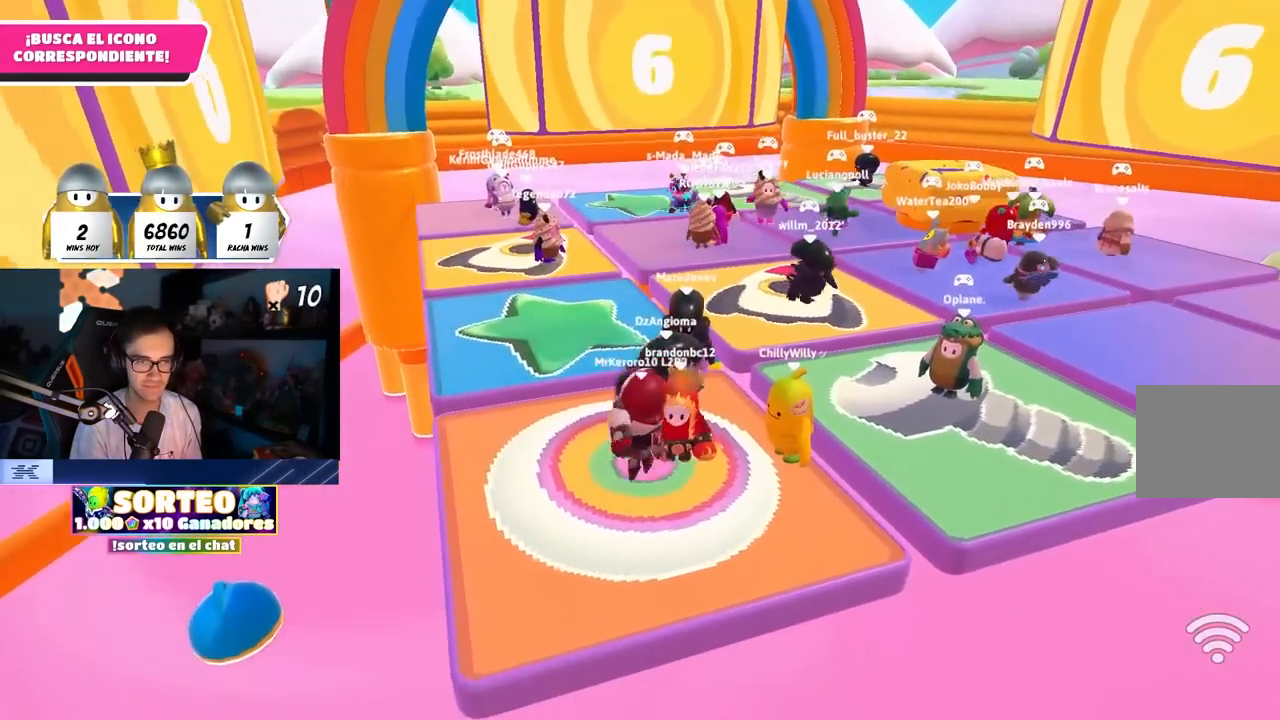
{"buttons": ["CROSS"], "left_stick": "left", "right_stick": "center", "events": [[50, "CROSS", "up"], [50, "left_stick", "left"], [183, "left_stick", "down-right"], [183, "right_stick", "down"], [317, "right_stick", "center"], [433, "left_stick", "center"], [483, "left_stick", "left"], [500, "CROSS", "down"]]}
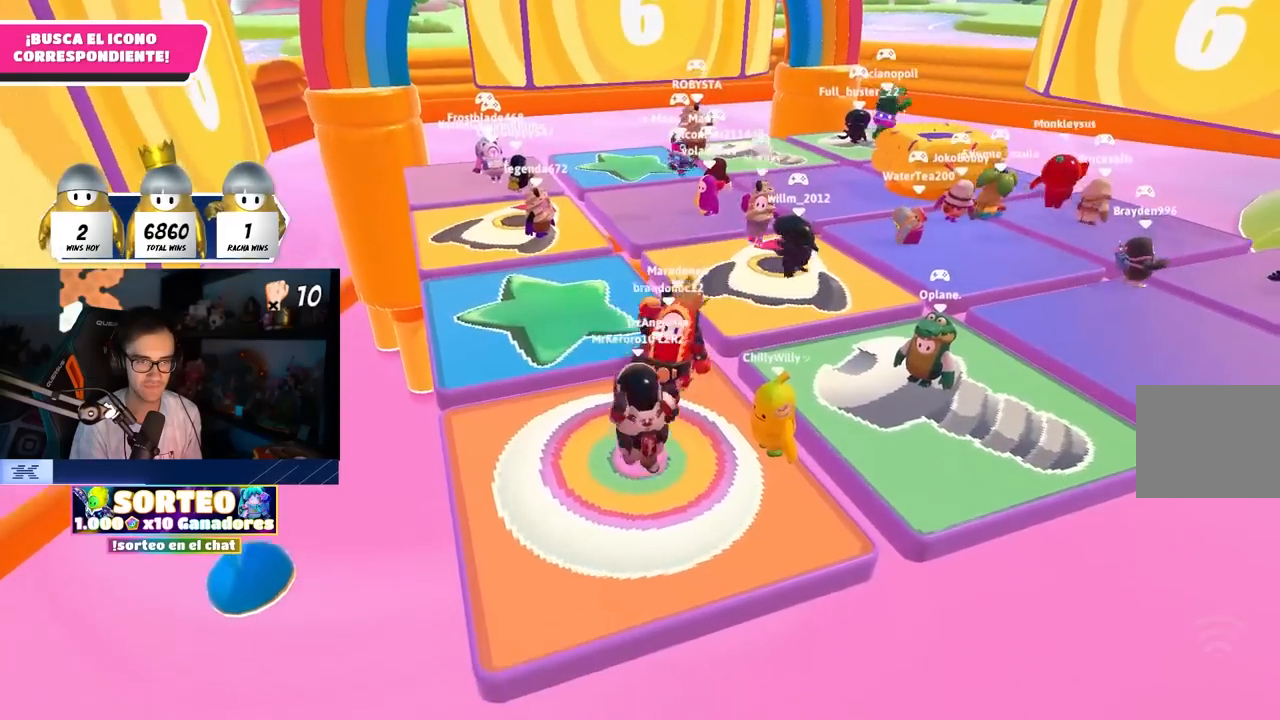
{"buttons": [], "left_stick": "right", "right_stick": "center", "events": [[100, "CROSS", "up"], [167, "CROSS", "down"], [217, "left_stick", "up"], [283, "CROSS", "up"], [350, "left_stick", "right"]]}
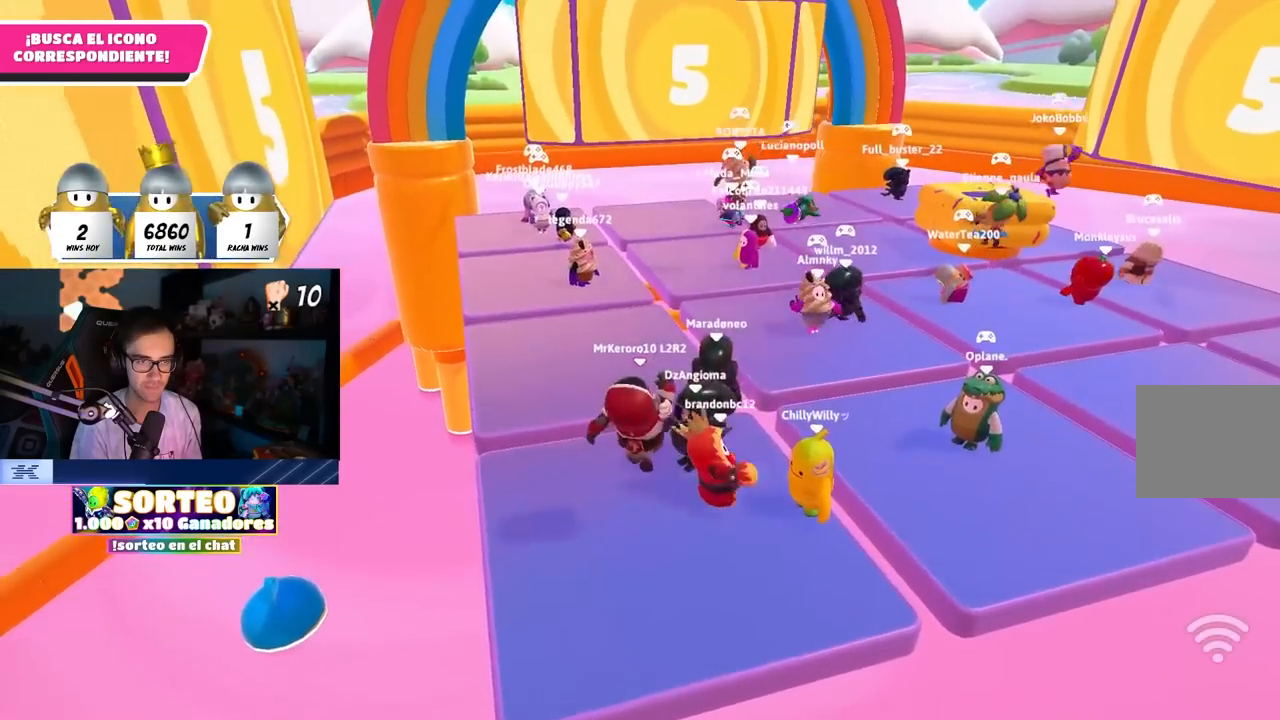
{"buttons": ["CROSS"], "left_stick": "left", "right_stick": "center", "events": [[233, "left_stick", "center"], [283, "CROSS", "down"], [400, "CROSS", "up"], [417, "left_stick", "left"], [467, "CROSS", "down"]]}
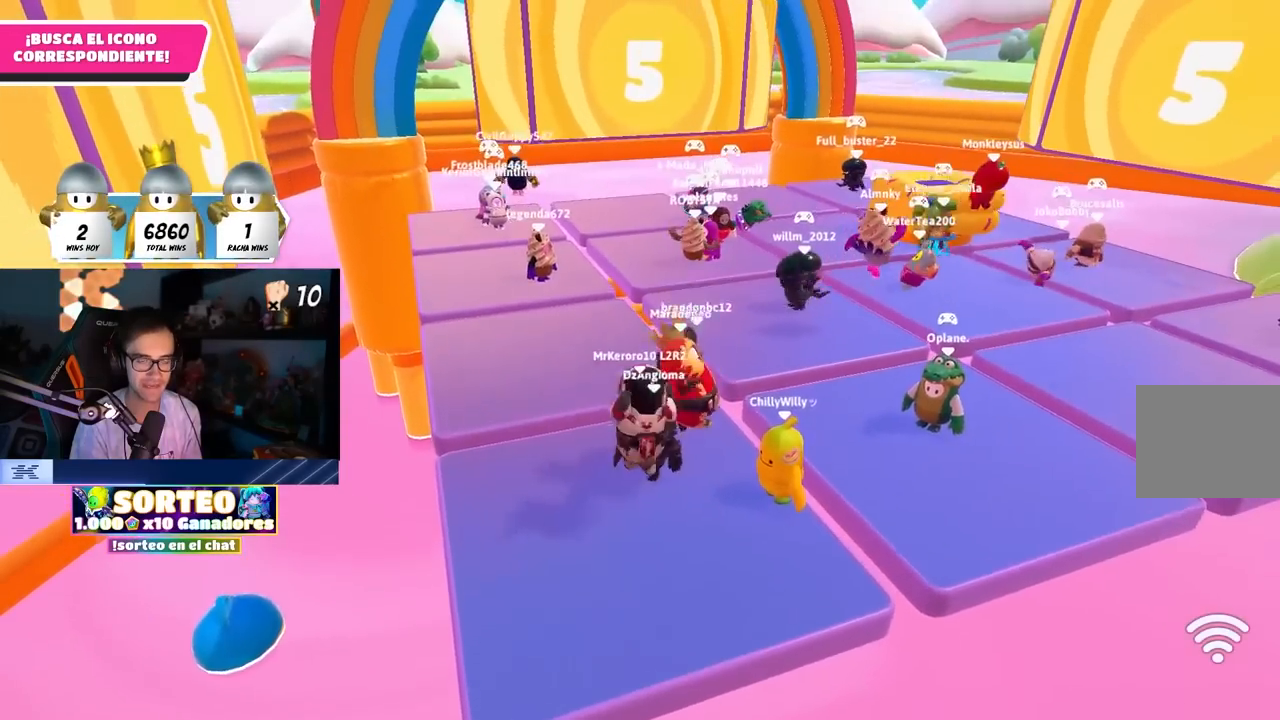
{"buttons": ["CROSS"], "left_stick": "left", "right_stick": "center", "events": [[100, "CROSS", "up"], [100, "left_stick", "center"], [150, "left_stick", "right"], [200, "CROSS", "down"], [317, "CROSS", "up"], [400, "CROSS", "down"], [433, "left_stick", "left"]]}
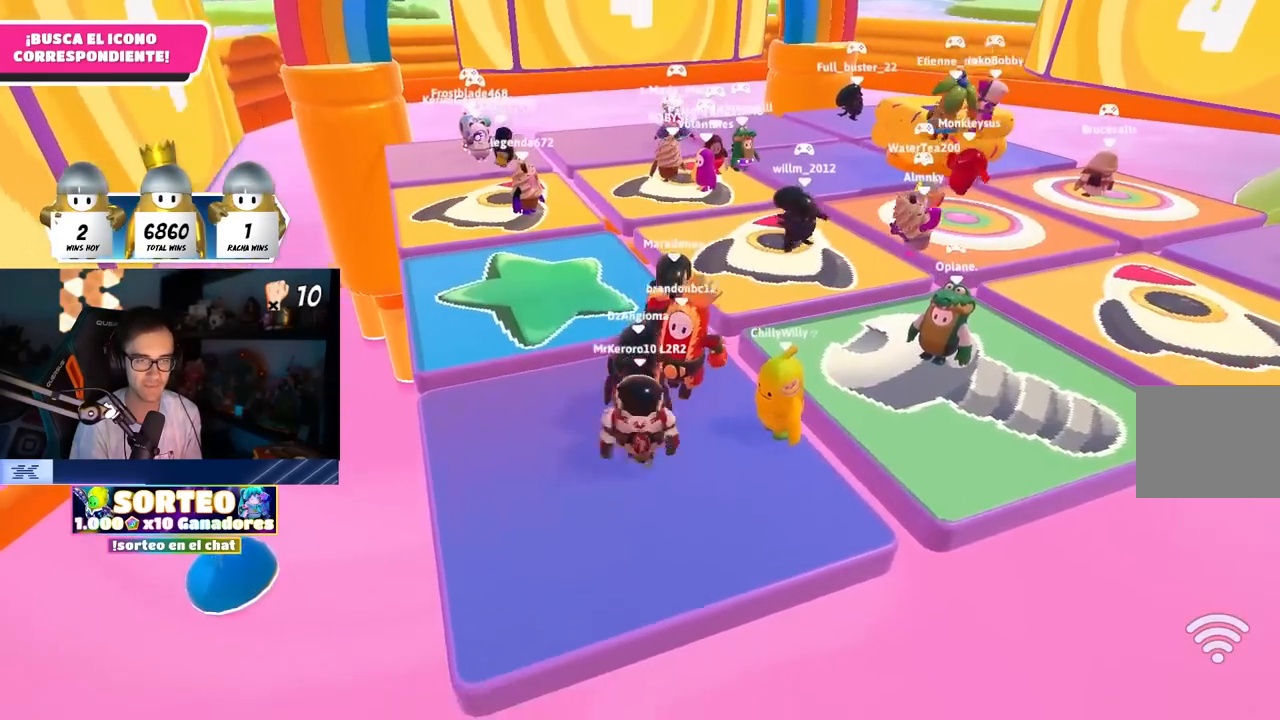
{"buttons": [], "left_stick": "down-right", "right_stick": "center", "events": [[17, "CROSS", "up"], [67, "CROSS", "down"], [100, "left_stick", "up"], [150, "left_stick", "up-right"], [200, "CROSS", "up"], [250, "left_stick", "right"], [283, "CROSS", "down"], [400, "CROSS", "up"], [433, "left_stick", "down-right"]]}
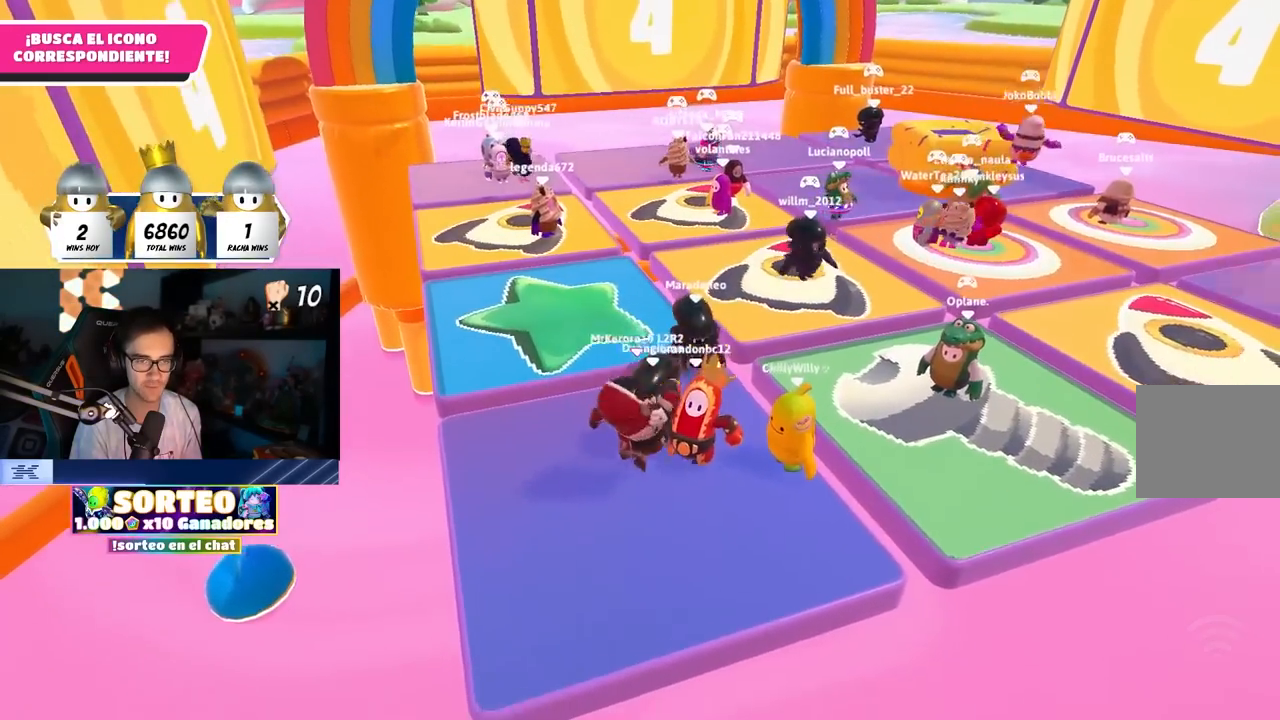
{"buttons": [], "left_stick": "right", "right_stick": "up", "events": [[17, "left_stick", "down"], [100, "CROSS", "down"], [100, "left_stick", "left"], [233, "CROSS", "up"], [333, "left_stick", "center"], [400, "left_stick", "right"], [433, "right_stick", "up"]]}